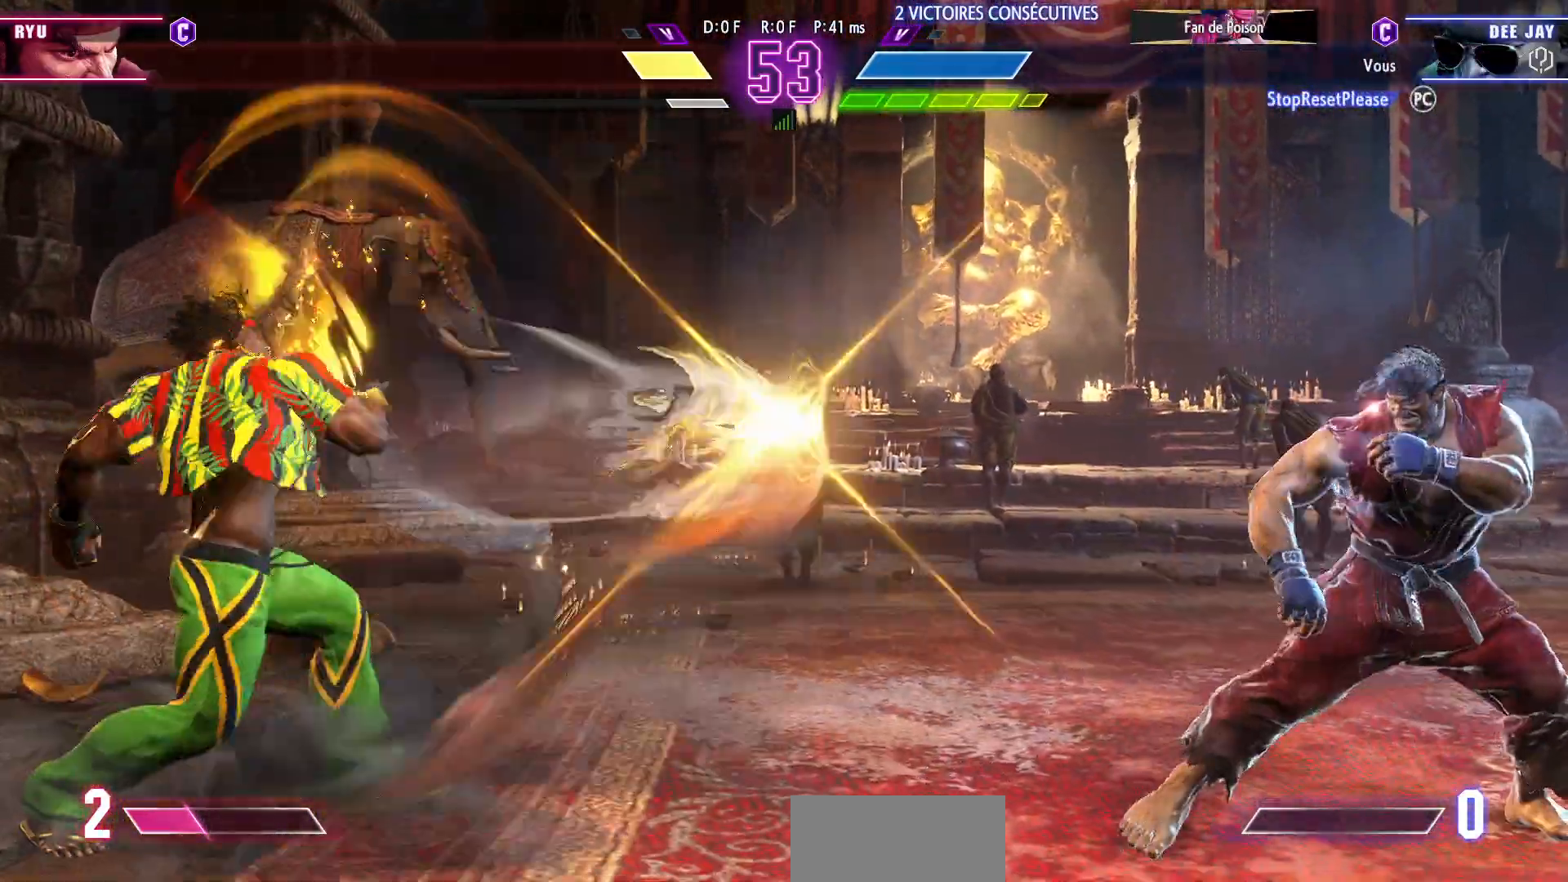
Gameplay with a controller (arcade stick); each line is a JSON object with the inputs held at the frame after it (dt_ms = milliseconds from this image to that frame). "events" lists button and stick changes between this image and that frame as [ms after this image, input, new state], when the widget could be followed in between. Not read: L3 R3.
{"dt_ms": 500, "buttons": [], "left_stick": "left", "events": []}
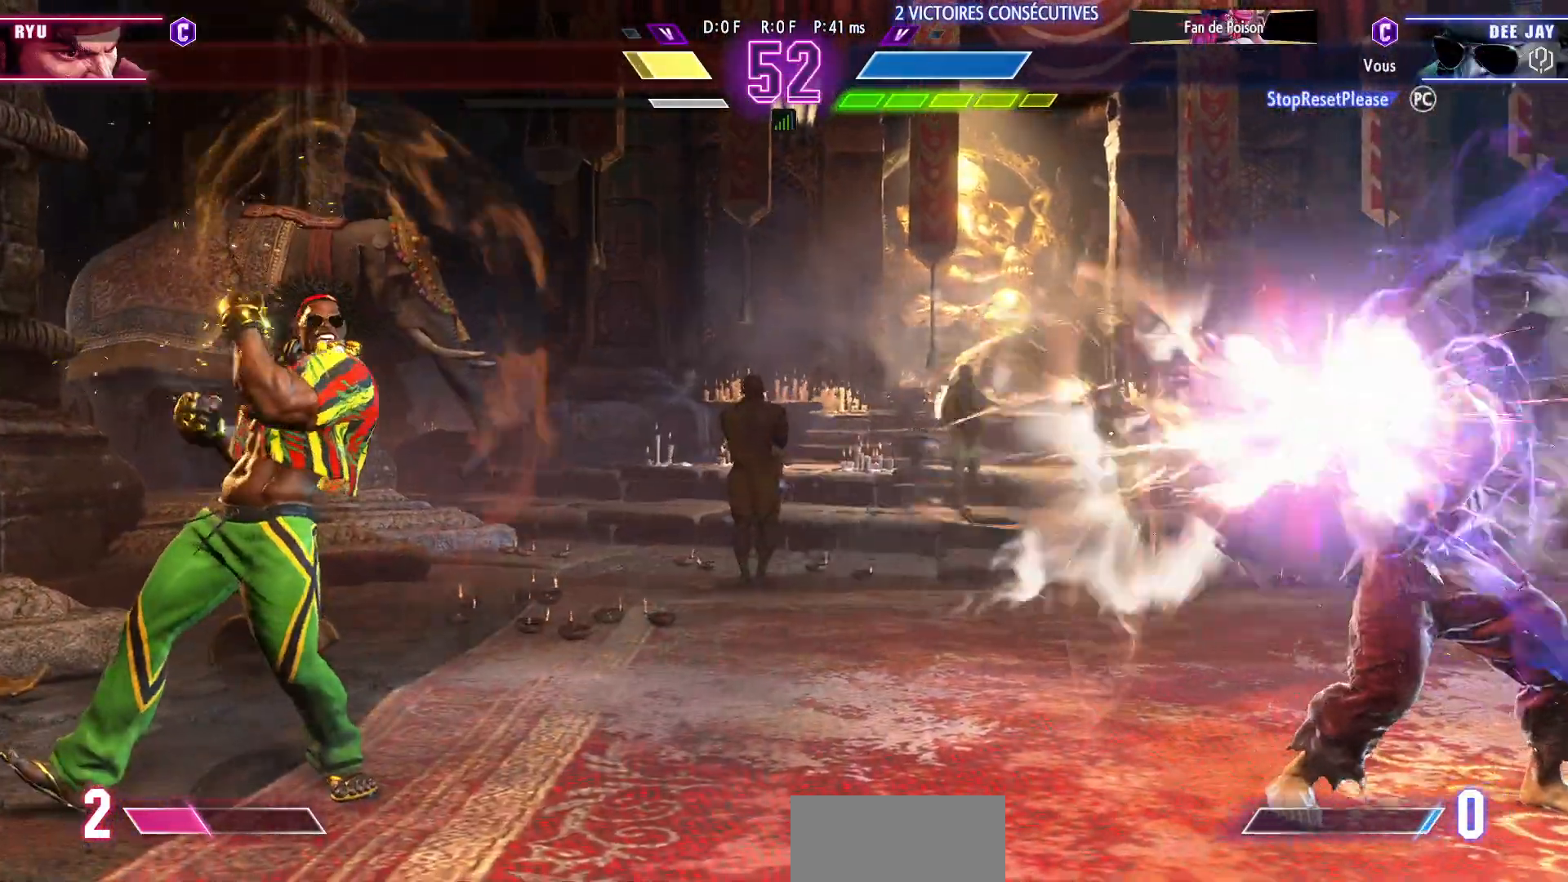
{"dt_ms": 500, "buttons": [], "left_stick": "left", "events": [[100, "left_stick", "center"], [150, "R1", "down"], [150, "left_stick", "right"], [233, "R1", "up"], [233, "left_stick", "center"], [283, "left_stick", "left"]]}
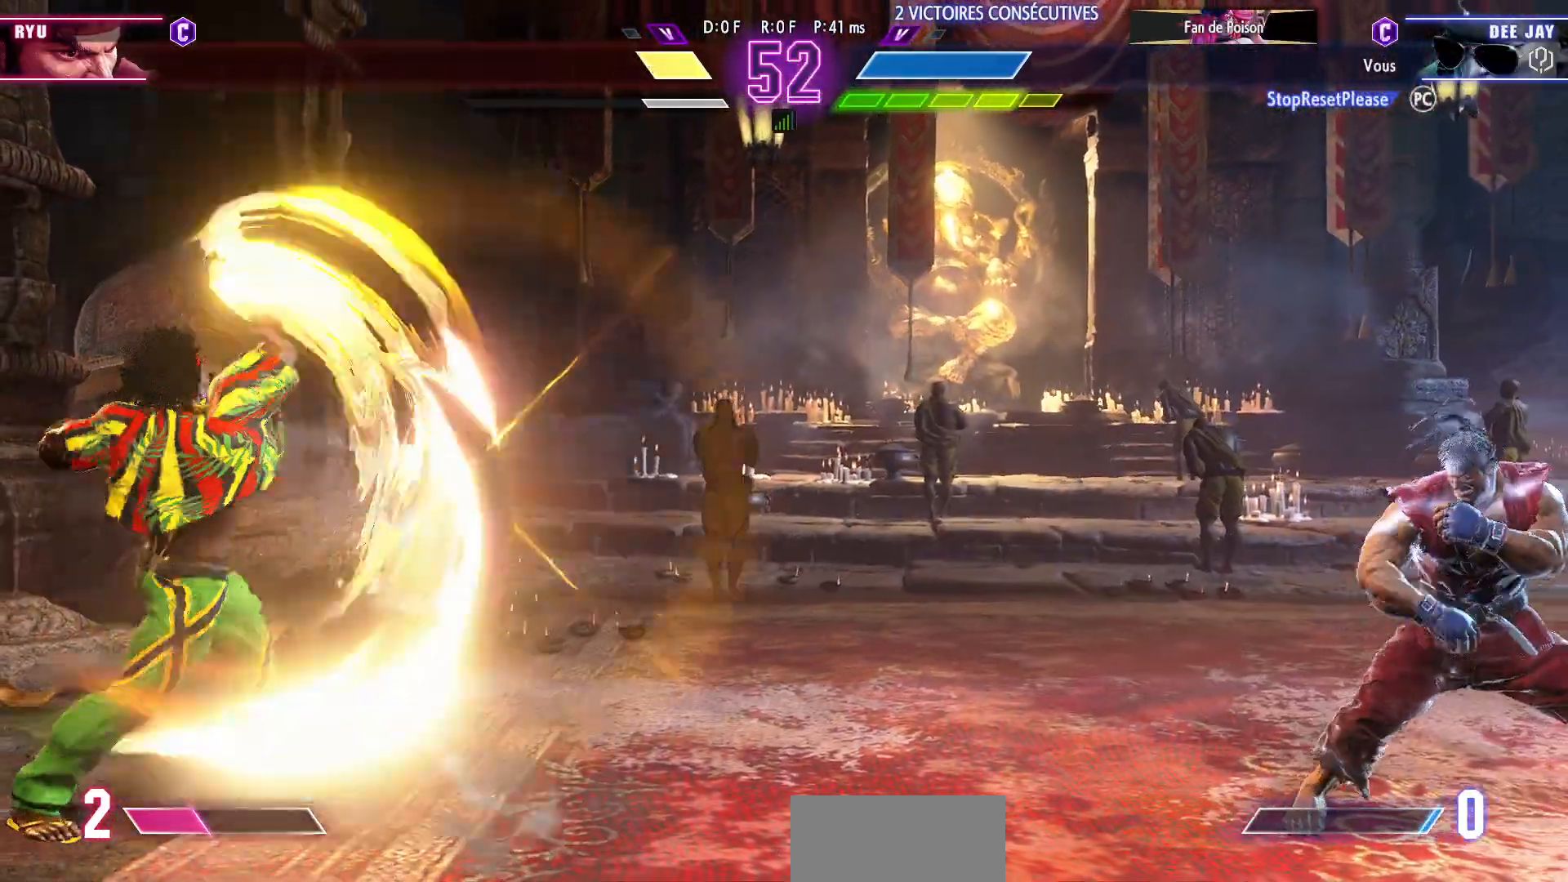
{"dt_ms": 500, "buttons": [], "left_stick": "left", "events": []}
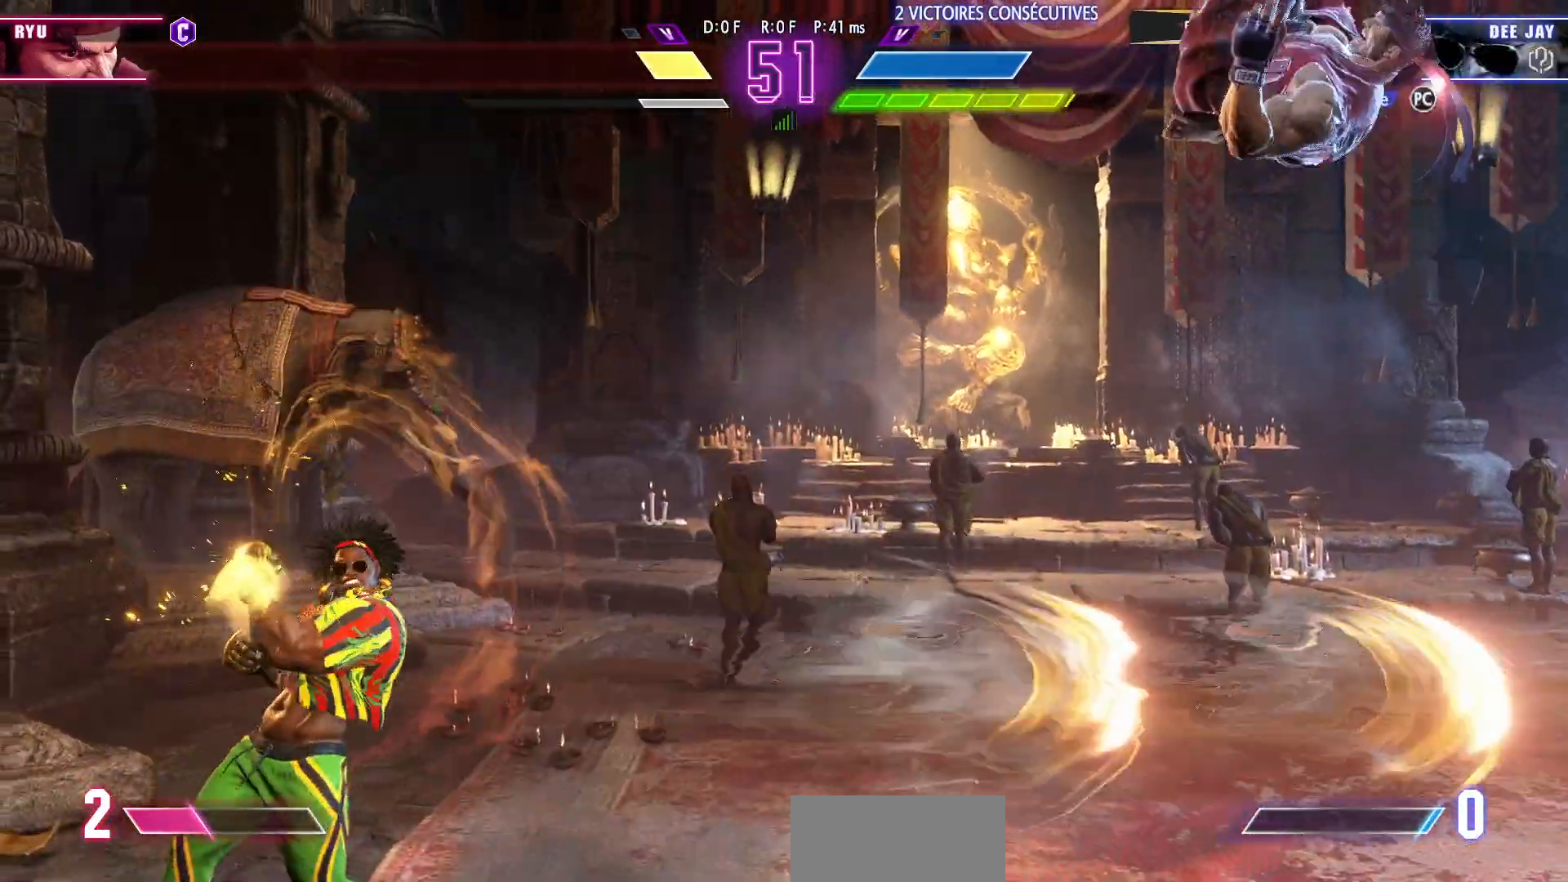
{"dt_ms": 500, "buttons": [], "left_stick": "left", "events": [[300, "SQUARE", "down"], [383, "SQUARE", "up"]]}
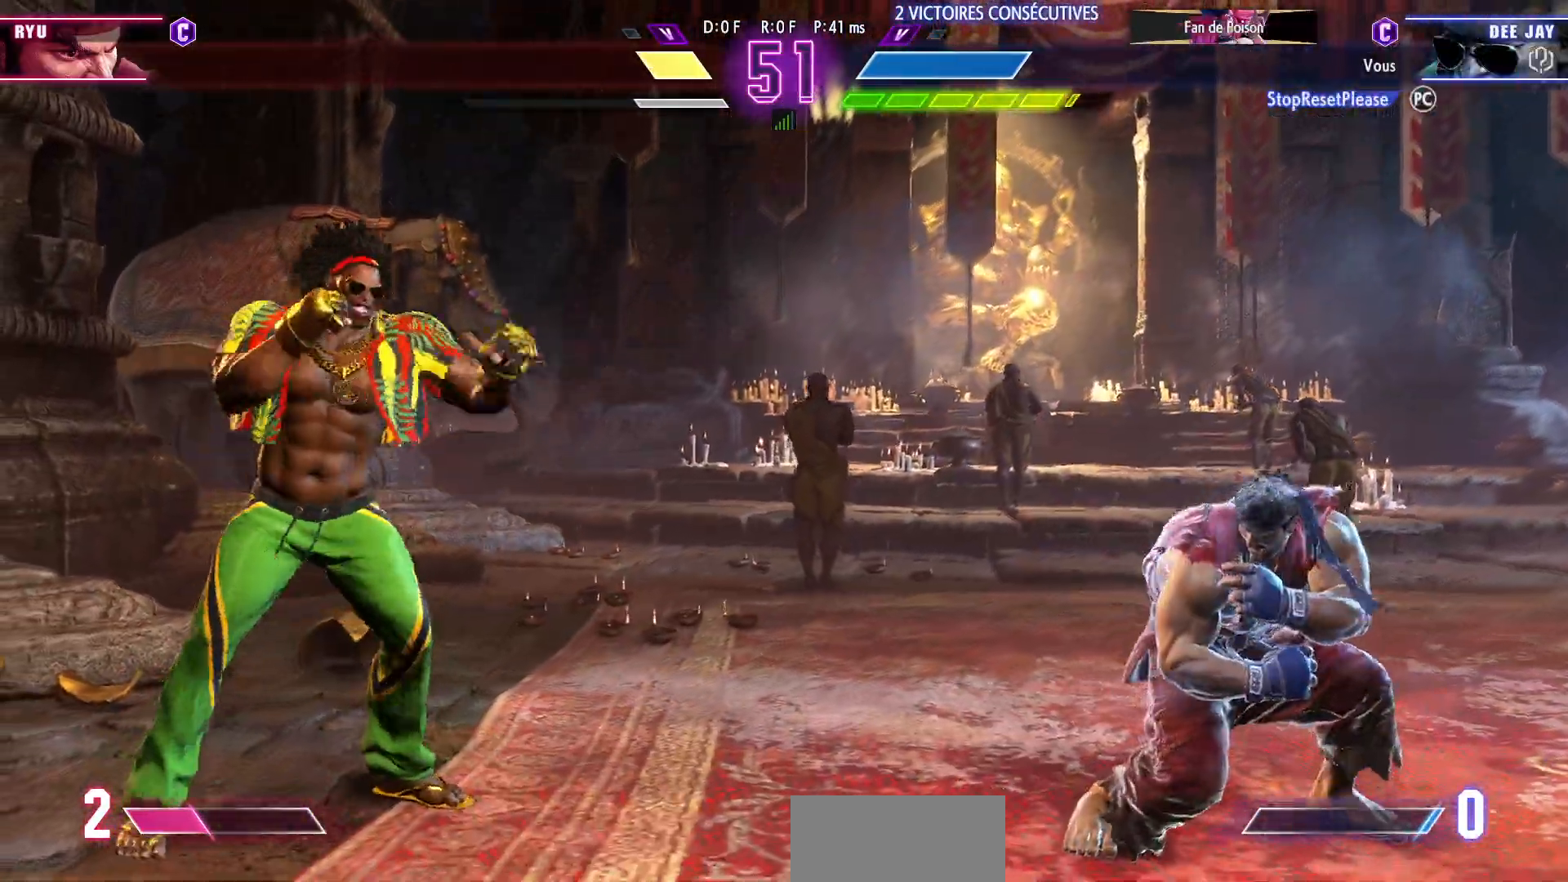
{"dt_ms": 1000, "buttons": ["CIRCLE", "TRIANGLE"], "left_stick": "left"}
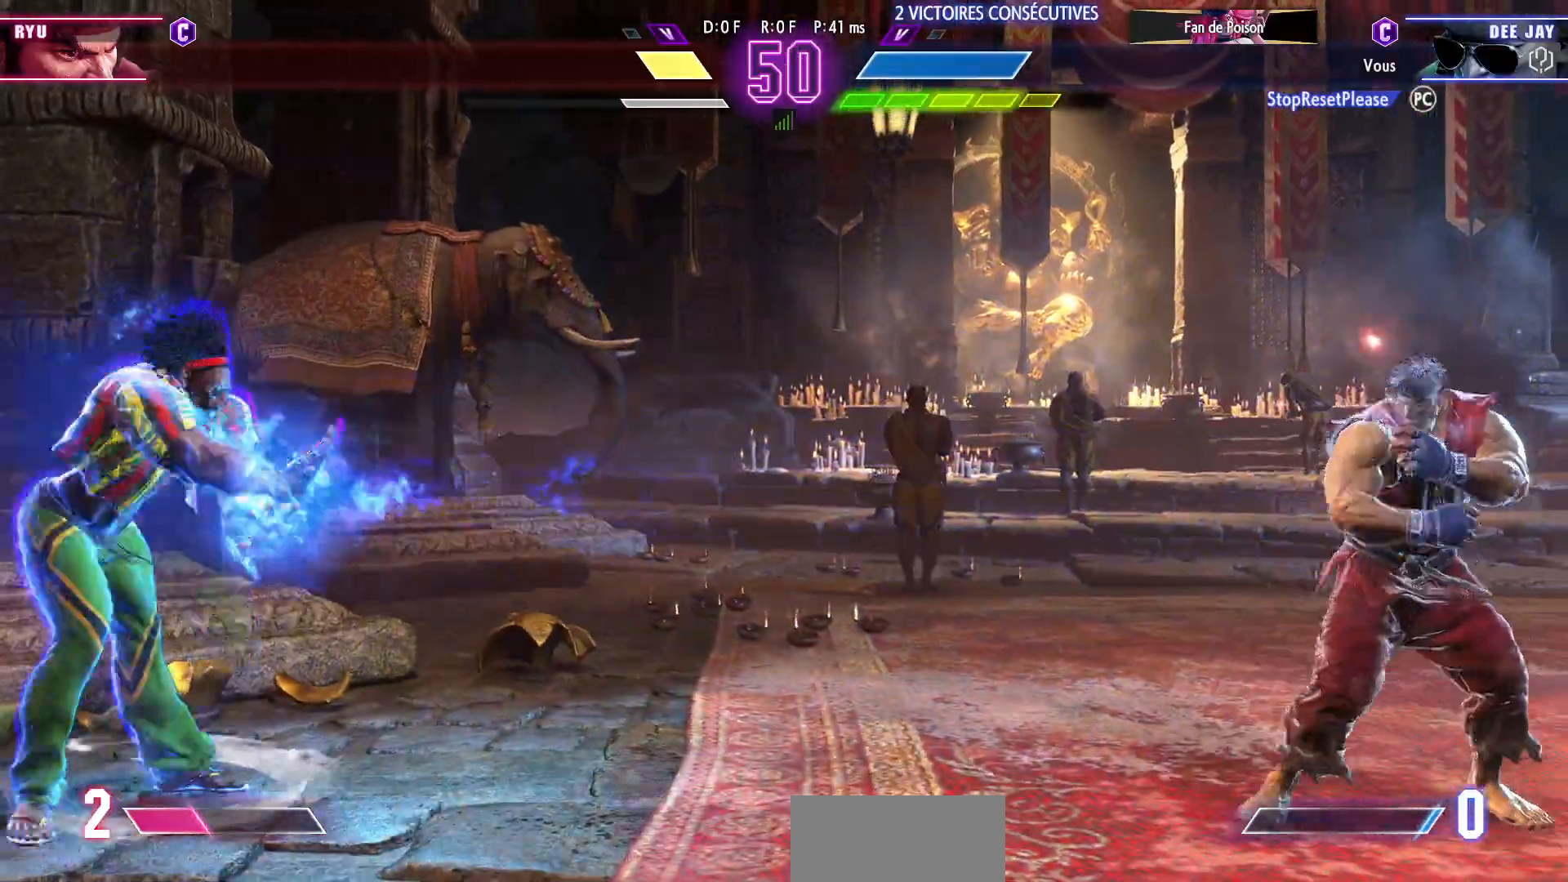
{"dt_ms": 500, "buttons": [], "left_stick": "left", "events": [[83, "TRIANGLE", "up"], [100, "CIRCLE", "up"]]}
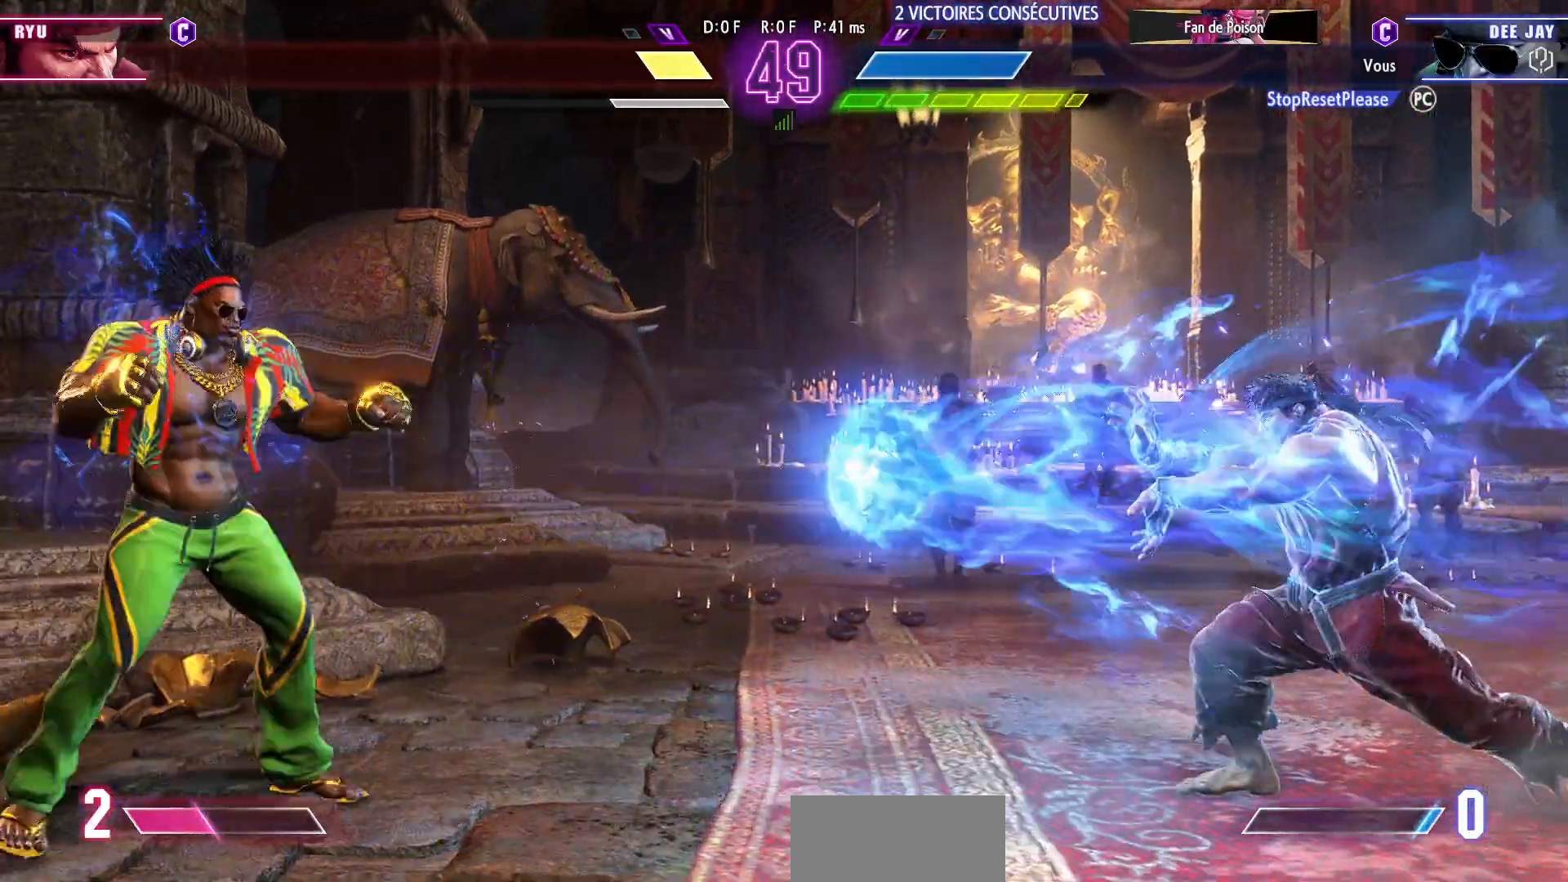
{"dt_ms": 500, "buttons": ["CIRCLE", "TRIANGLE"], "left_stick": "down-left"}
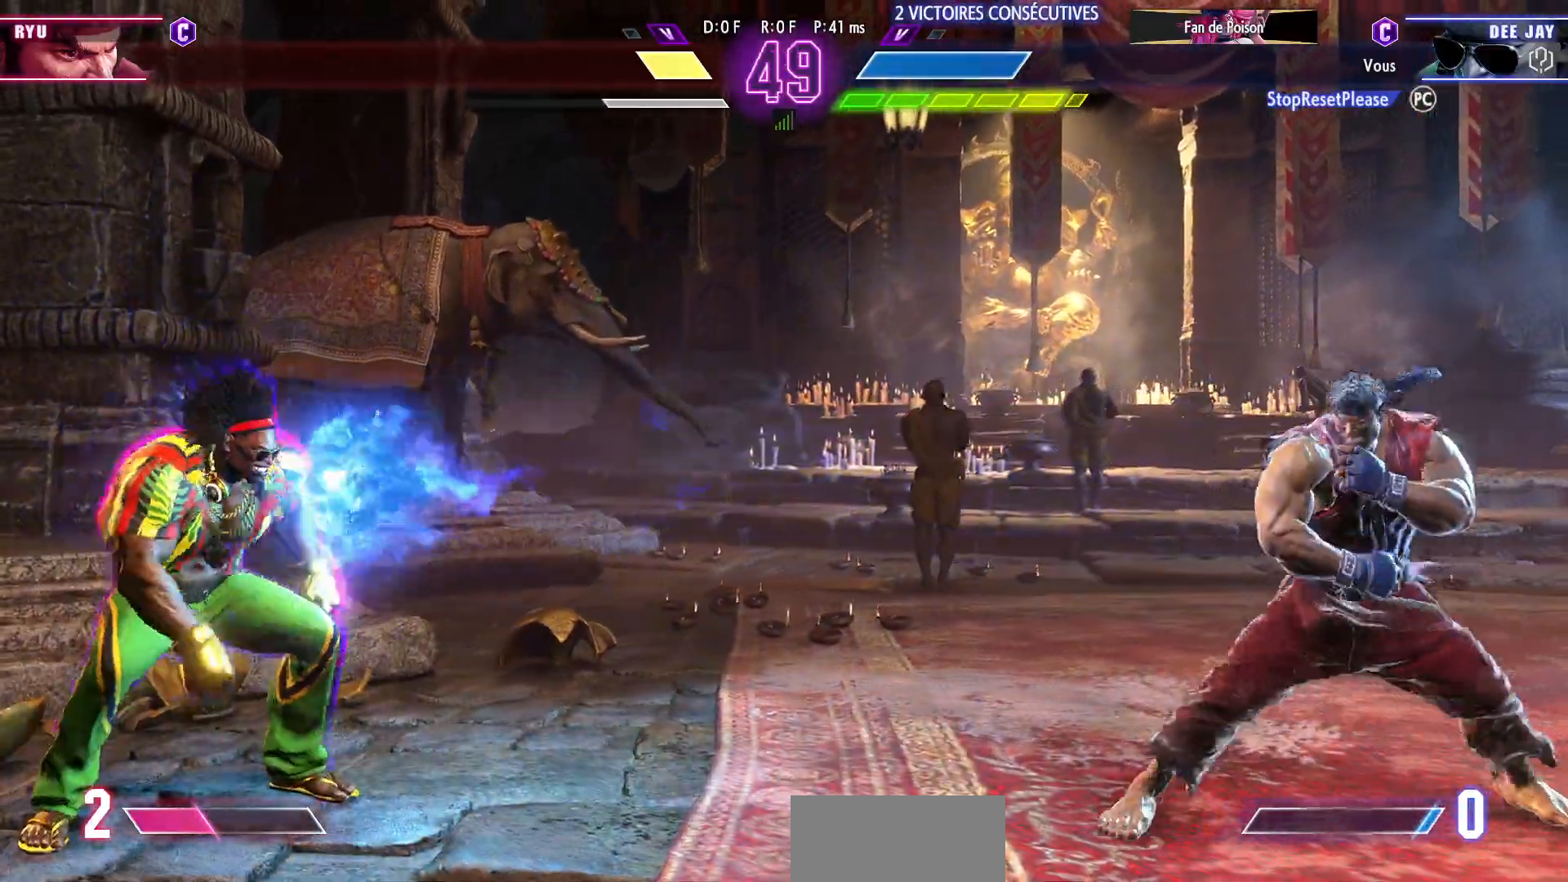
{"dt_ms": 500, "buttons": [], "left_stick": "down-left", "events": [[33, "CIRCLE", "up"], [33, "TRIANGLE", "up"]]}
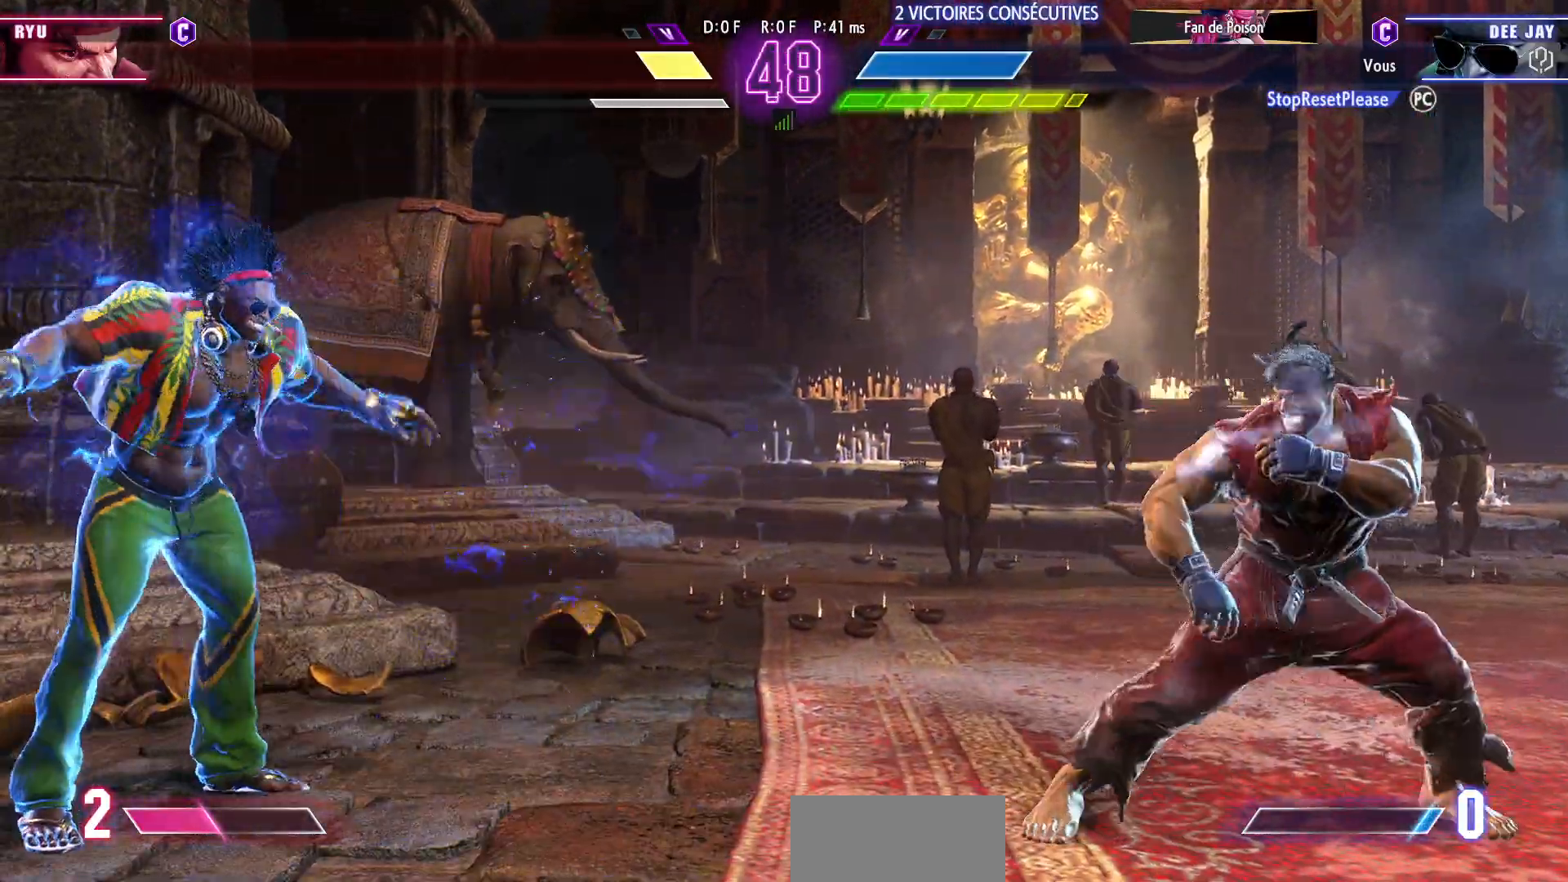
{"dt_ms": 500, "buttons": ["TRIANGLE", "R1"], "left_stick": "right", "events": [[67, "SQUARE", "down"], [150, "SQUARE", "up"], [483, "left_stick", "right"], [500, "R1", "down"], [500, "TRIANGLE", "down"]]}
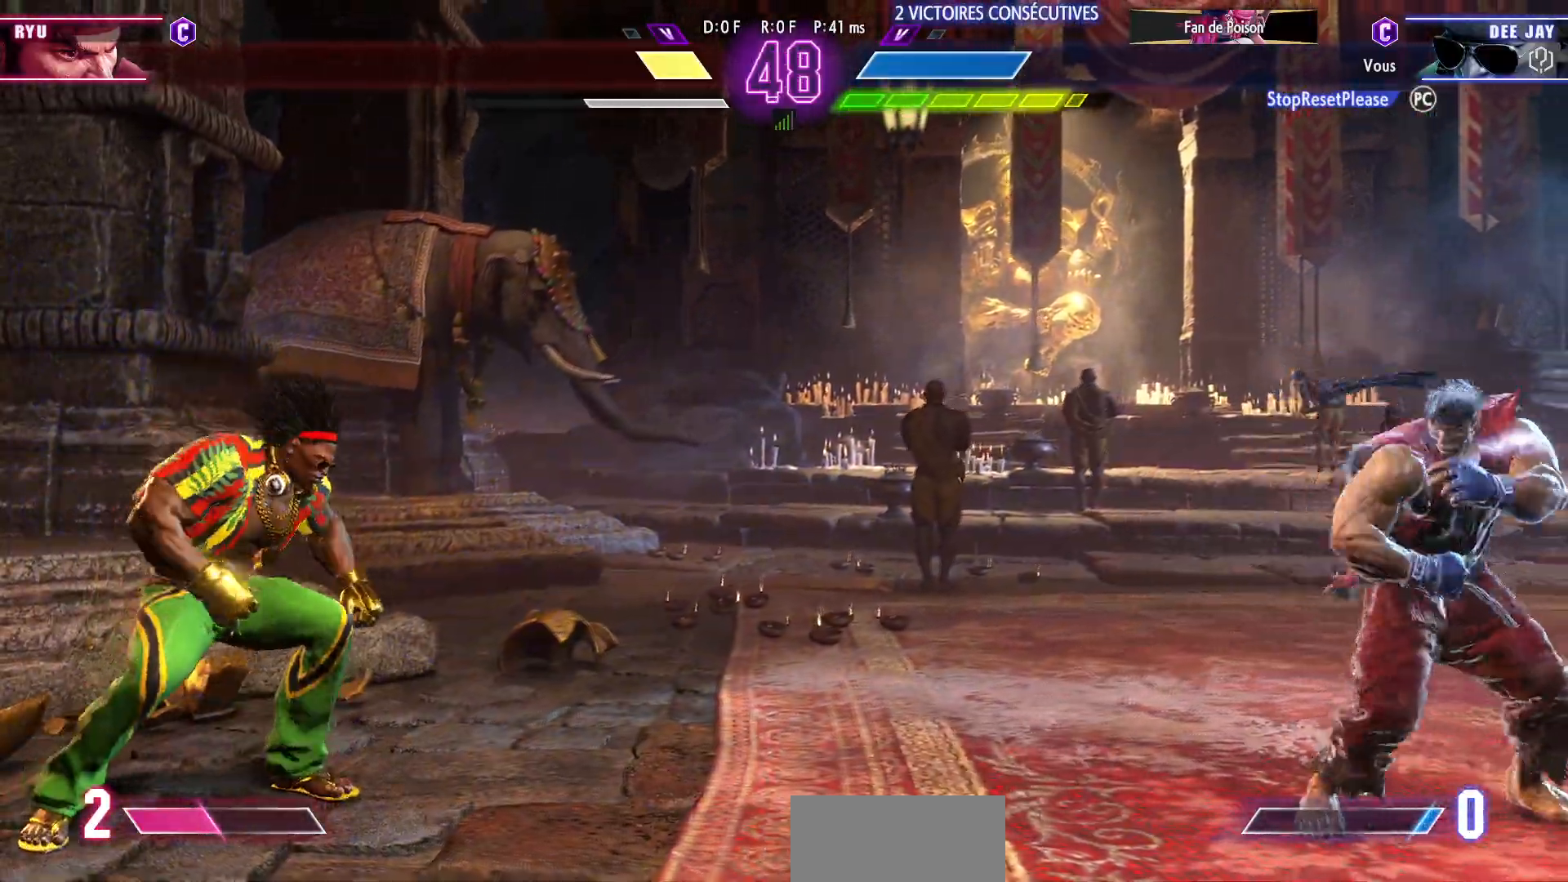
{"dt_ms": 500, "buttons": [], "left_stick": "left", "events": [[67, "R1", "up"], [67, "TRIANGLE", "up"], [117, "left_stick", "left"]]}
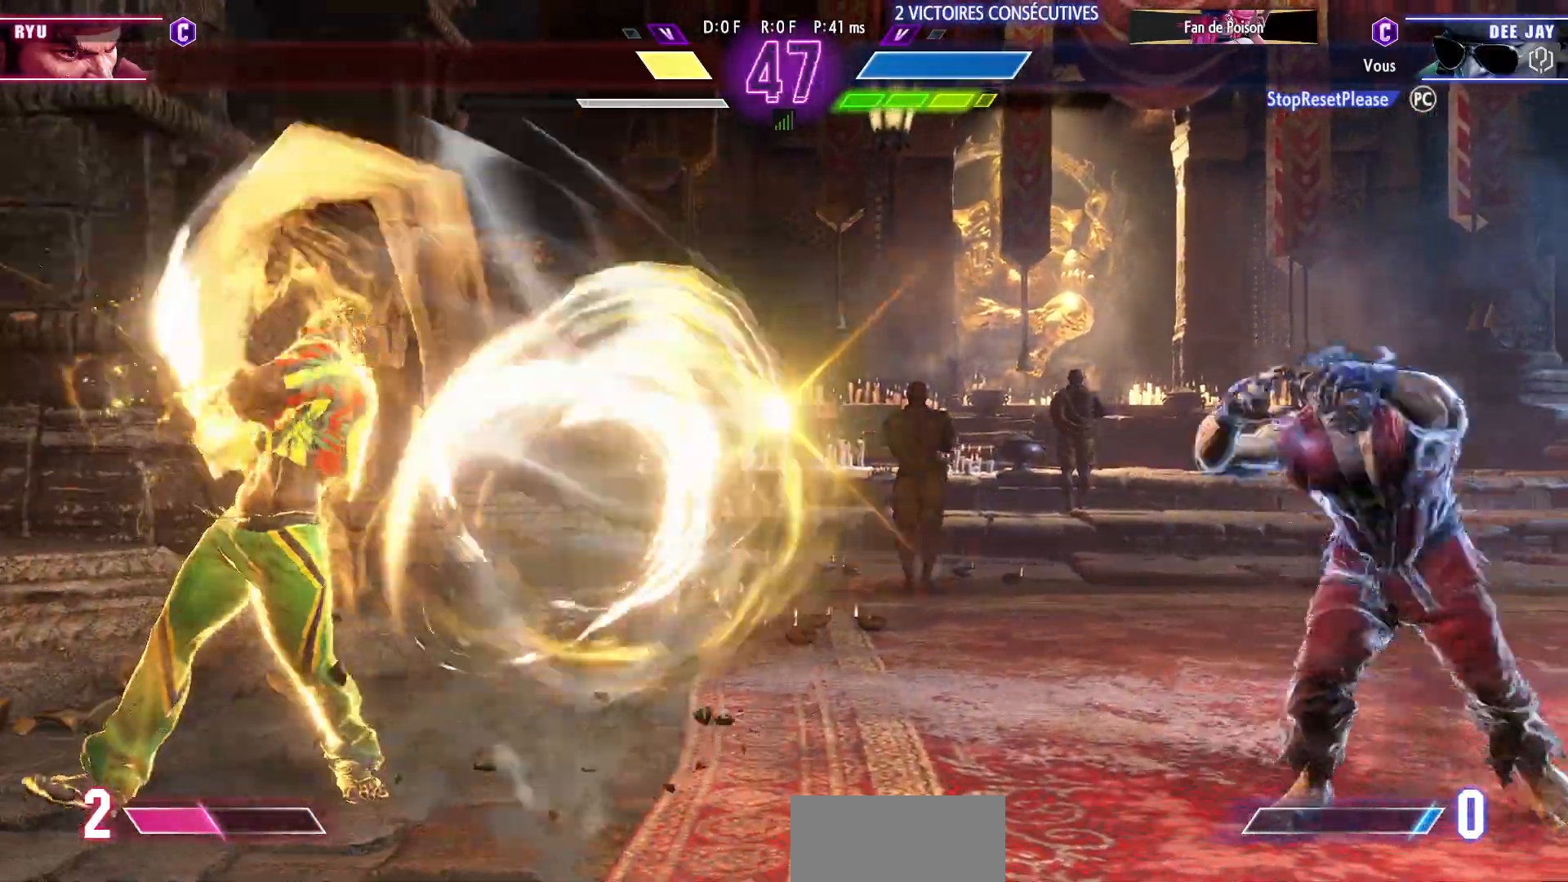
{"dt_ms": 500, "buttons": [], "left_stick": "left", "events": [[100, "left_stick", "right"], [183, "left_stick", "center"], [333, "left_stick", "left"]]}
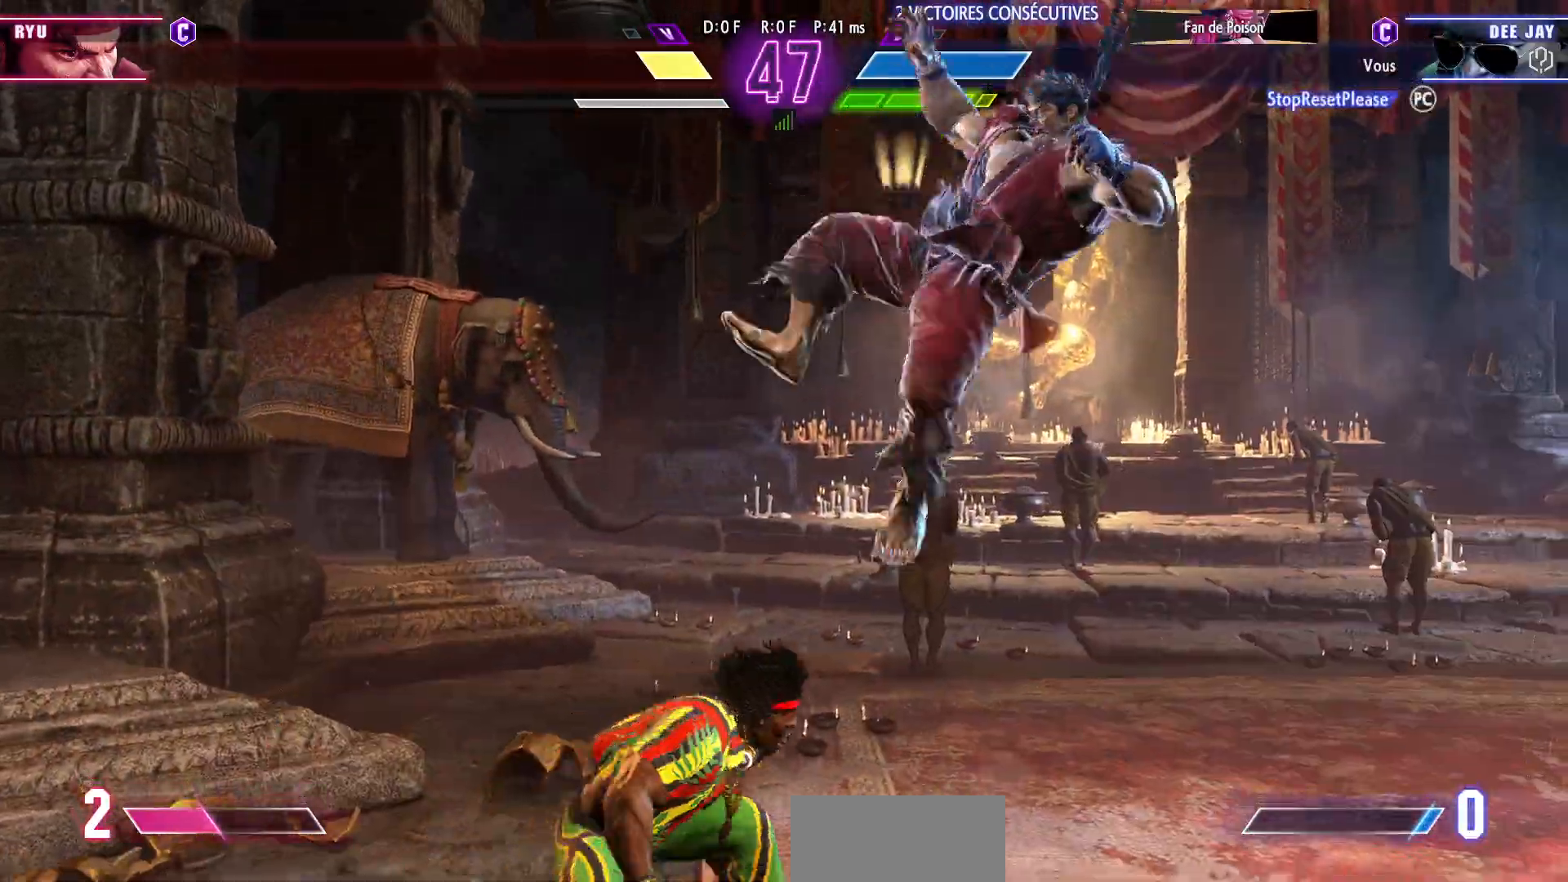
{"dt_ms": 500, "buttons": [], "left_stick": "down-left", "events": [[83, "TRIANGLE", "down"], [200, "TRIANGLE", "up"], [283, "left_stick", "down-left"]]}
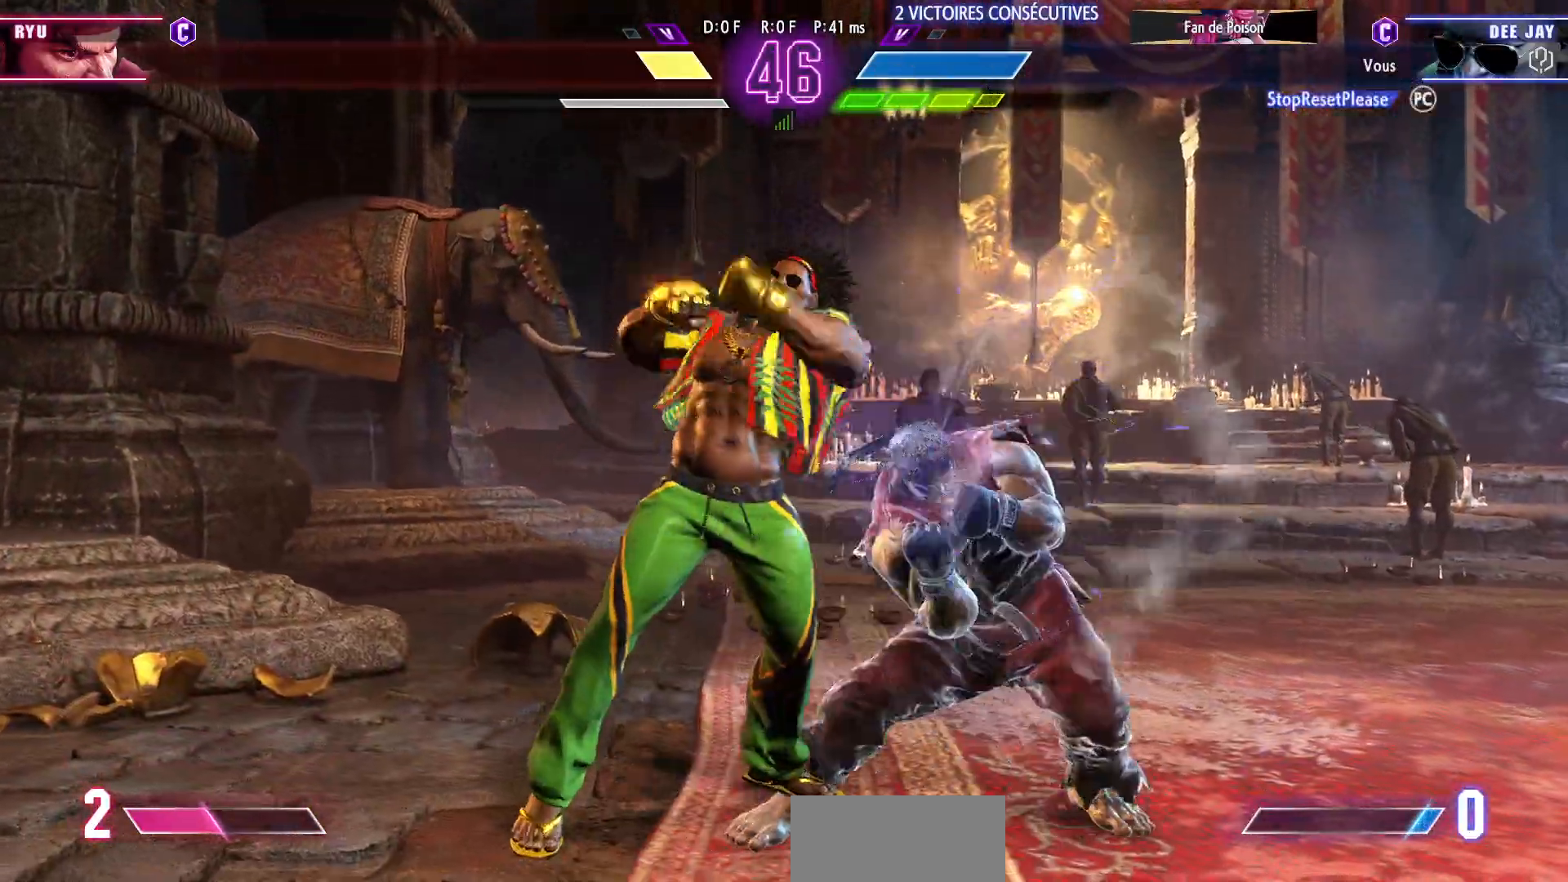
{"dt_ms": 500, "buttons": [], "left_stick": "down-left", "events": [[150, "SQUARE", "down"], [233, "SQUARE", "up"]]}
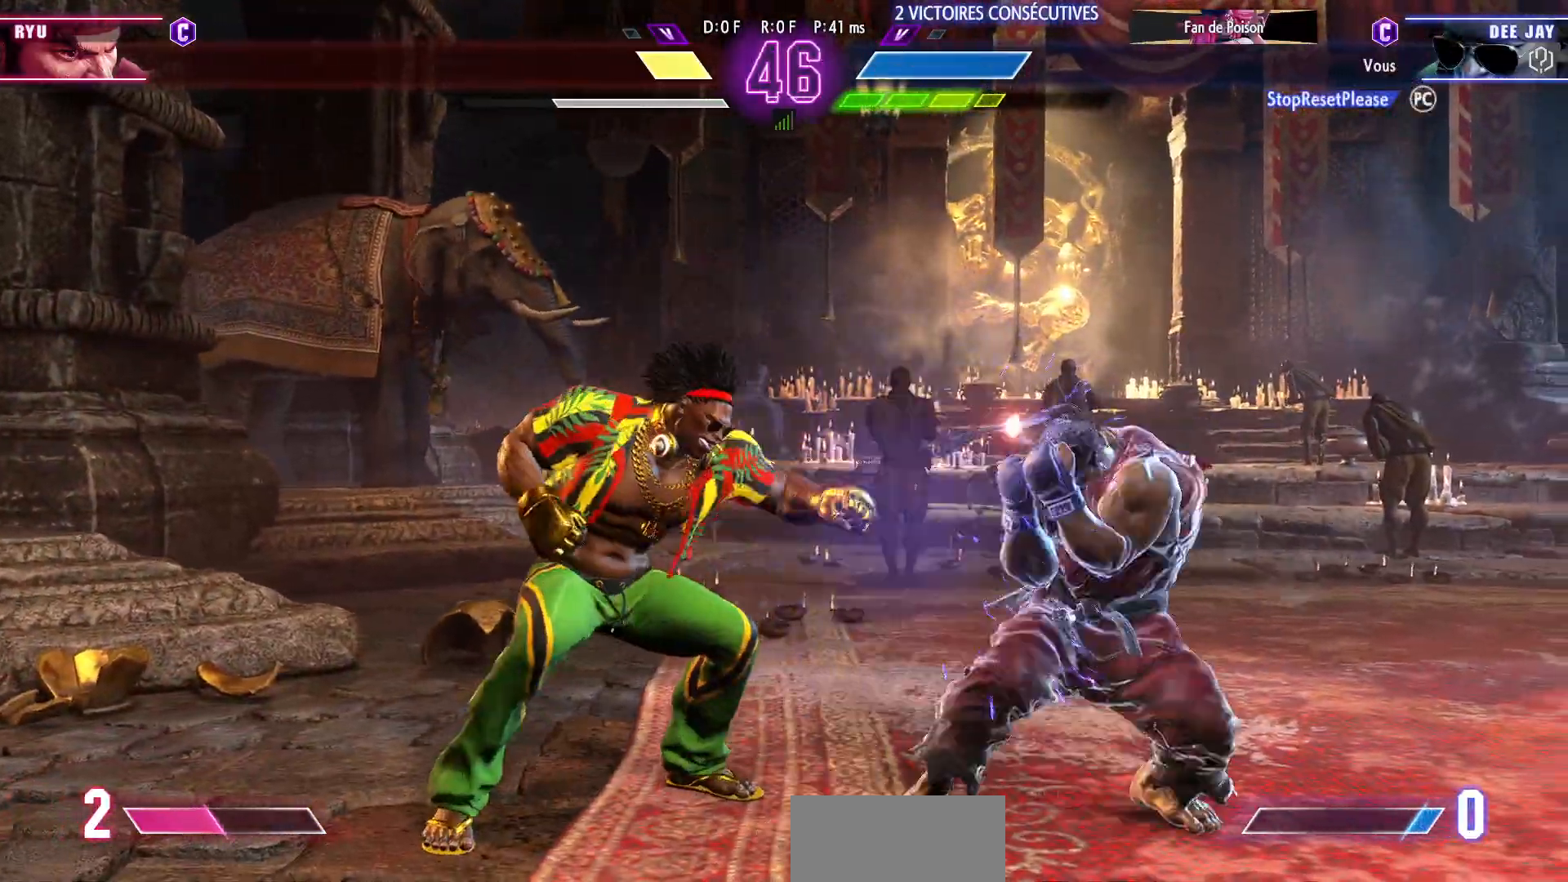
{"dt_ms": 500, "buttons": [], "left_stick": "down-left", "events": [[17, "CIRCLE", "down"], [133, "CIRCLE", "up"]]}
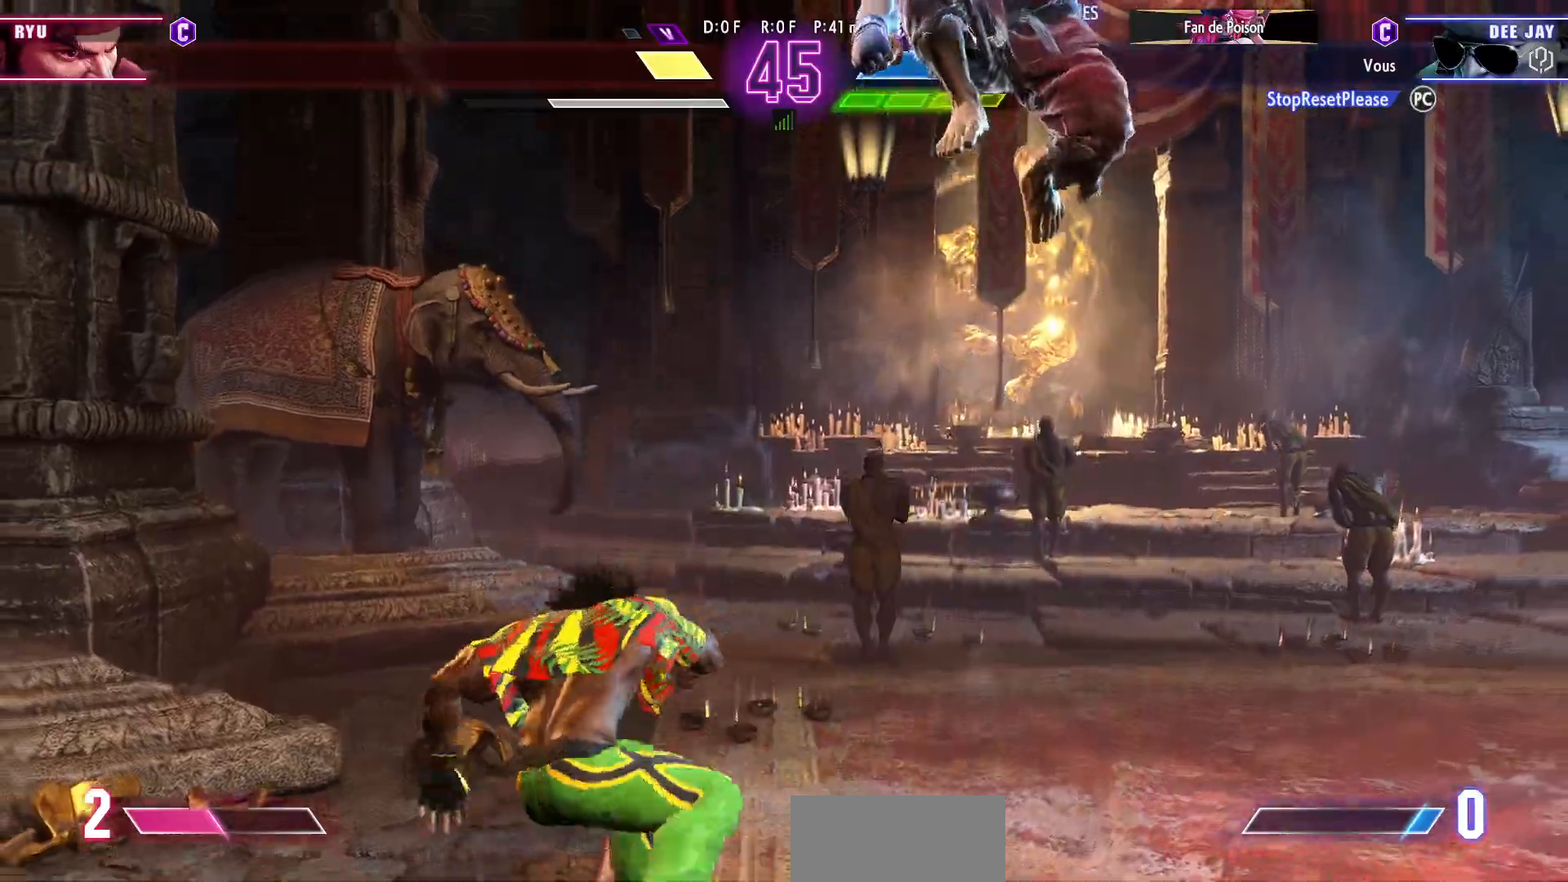
{"dt_ms": 500, "buttons": [], "left_stick": "down-left", "events": [[67, "left_stick", "left"], [217, "left_stick", "down-left"], [250, "CIRCLE", "down"], [400, "CIRCLE", "up"]]}
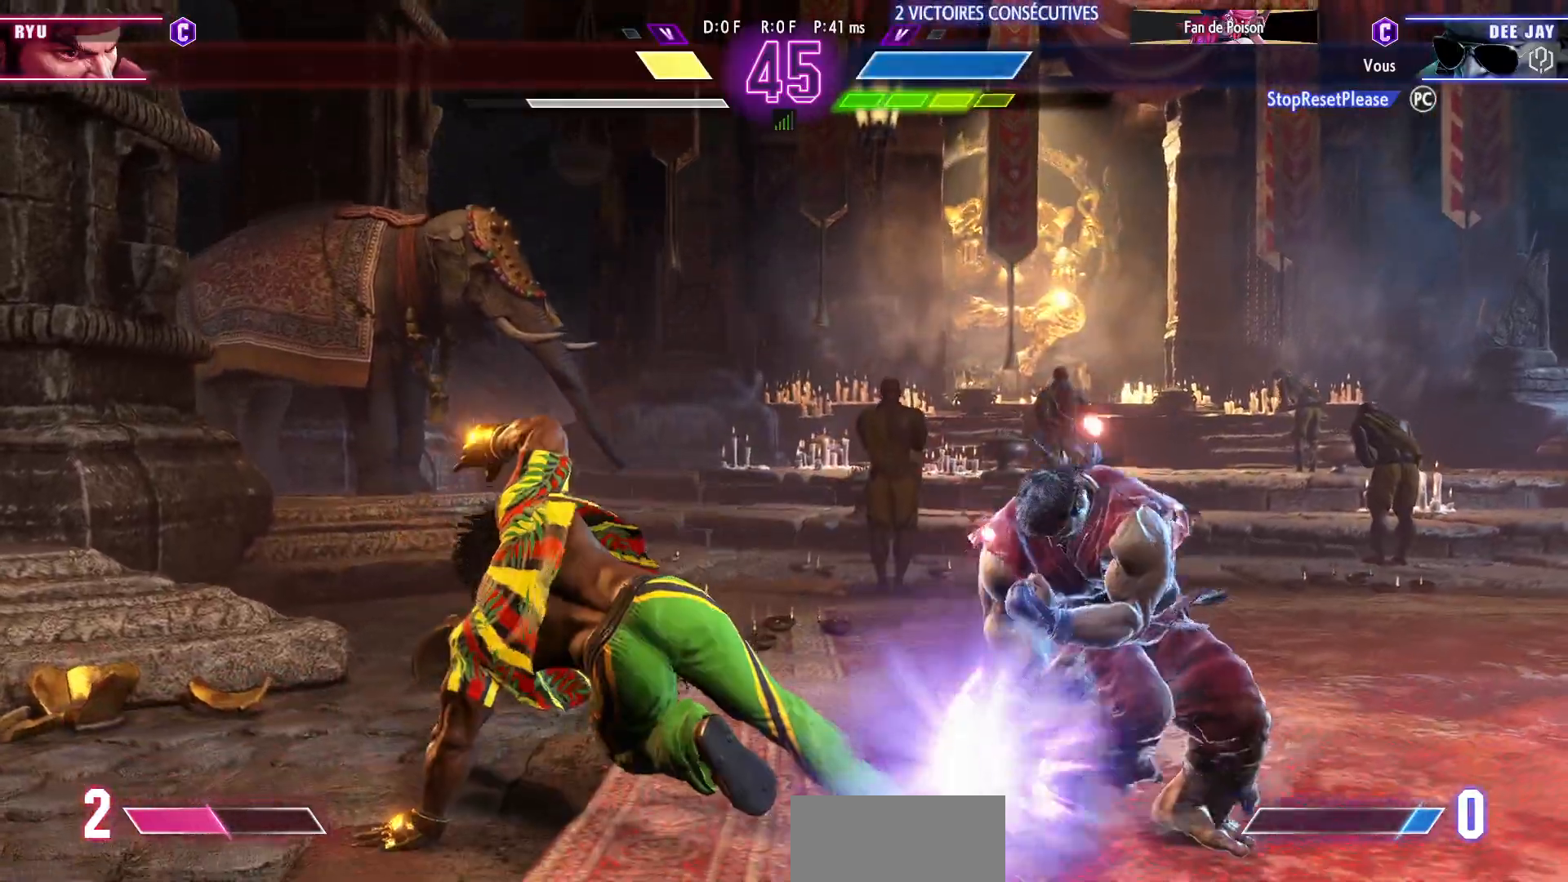
{"dt_ms": 500, "buttons": ["TRIANGLE"], "left_stick": "center", "events": [[167, "left_stick", "center"], [217, "left_stick", "right"], [267, "CIRCLE", "down"], [267, "TRIANGLE", "down"], [283, "left_stick", "center"], [350, "left_stick", "right"], [467, "left_stick", "center"], [483, "CIRCLE", "up"]]}
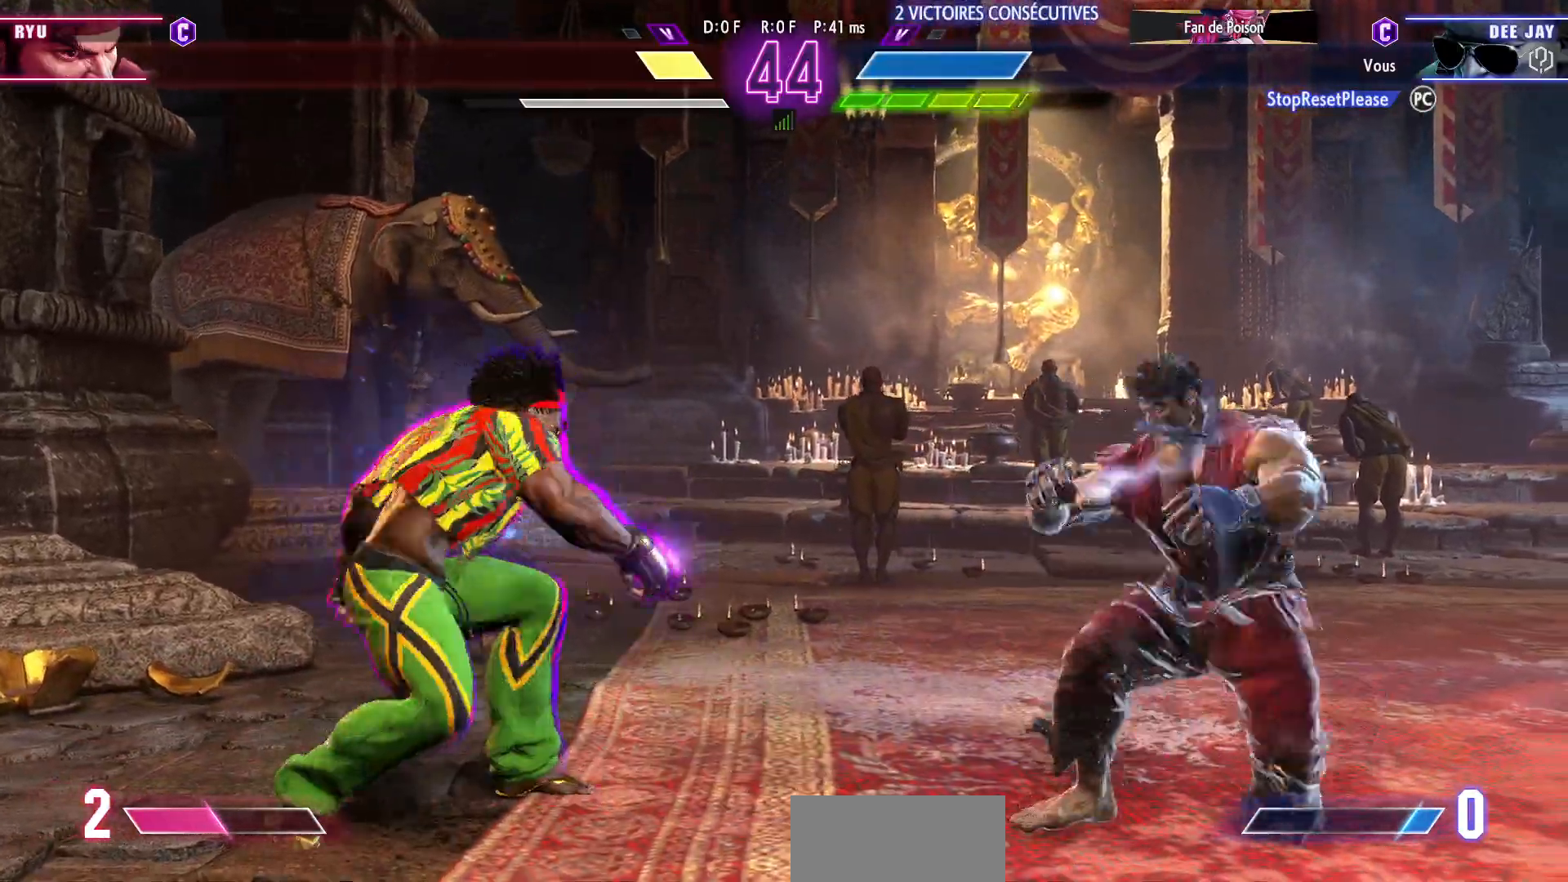
{"dt_ms": 500, "buttons": [], "left_stick": "left", "events": [[17, "TRIANGLE", "up"], [83, "left_stick", "right"], [167, "SQUARE", "down"], [167, "TRIANGLE", "down"], [200, "SQUARE", "up"], [317, "TRIANGLE", "up"], [333, "left_stick", "center"], [383, "left_stick", "left"]]}
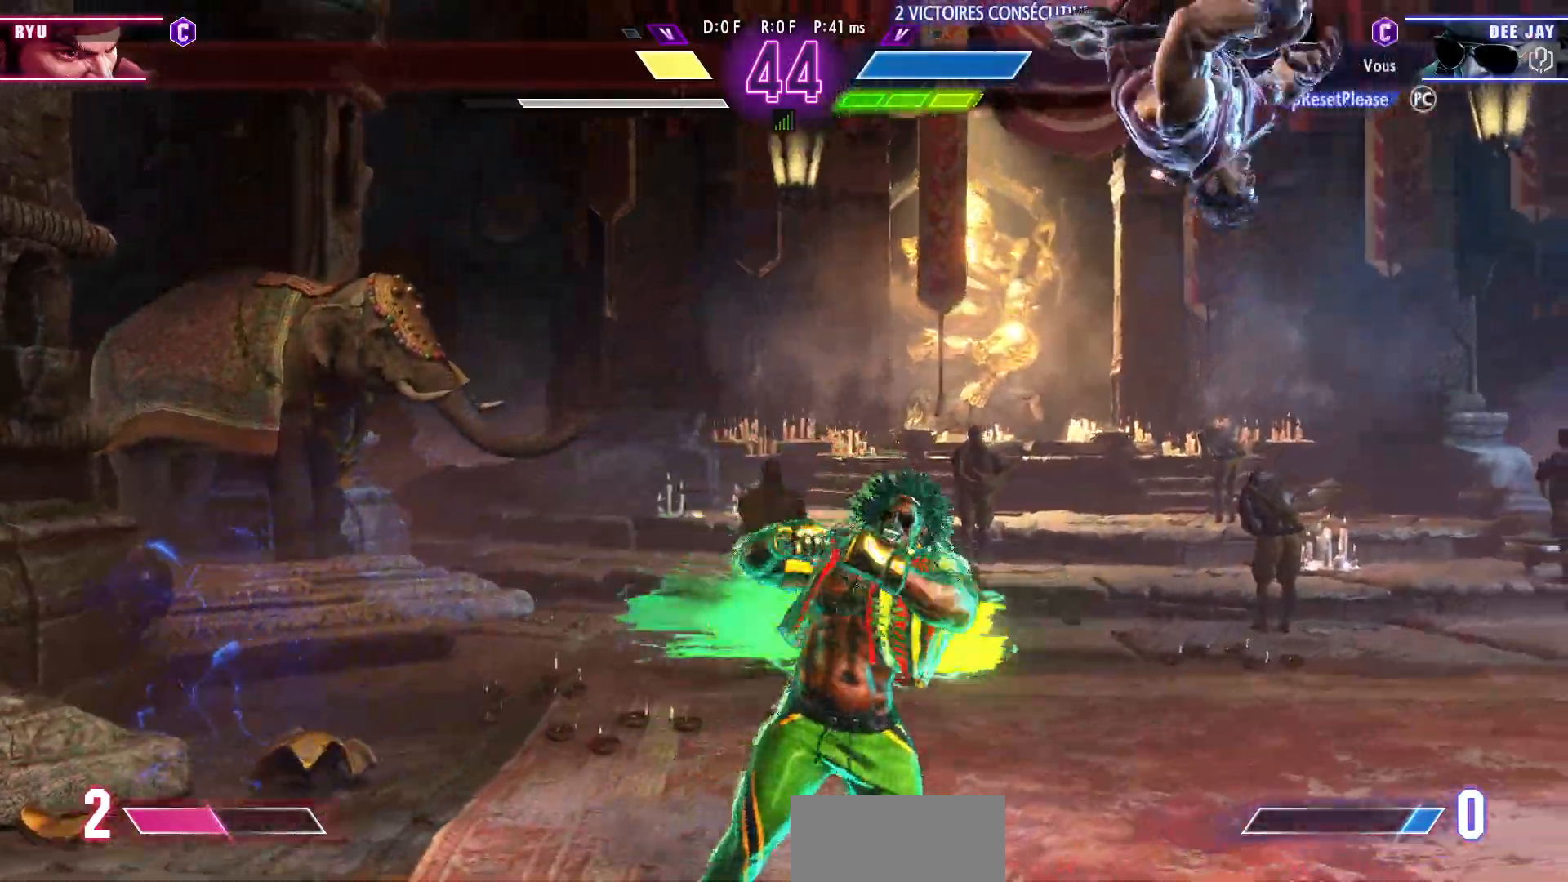
{"dt_ms": 500, "buttons": [], "left_stick": "up-right", "events": [[417, "left_stick", "up-right"]]}
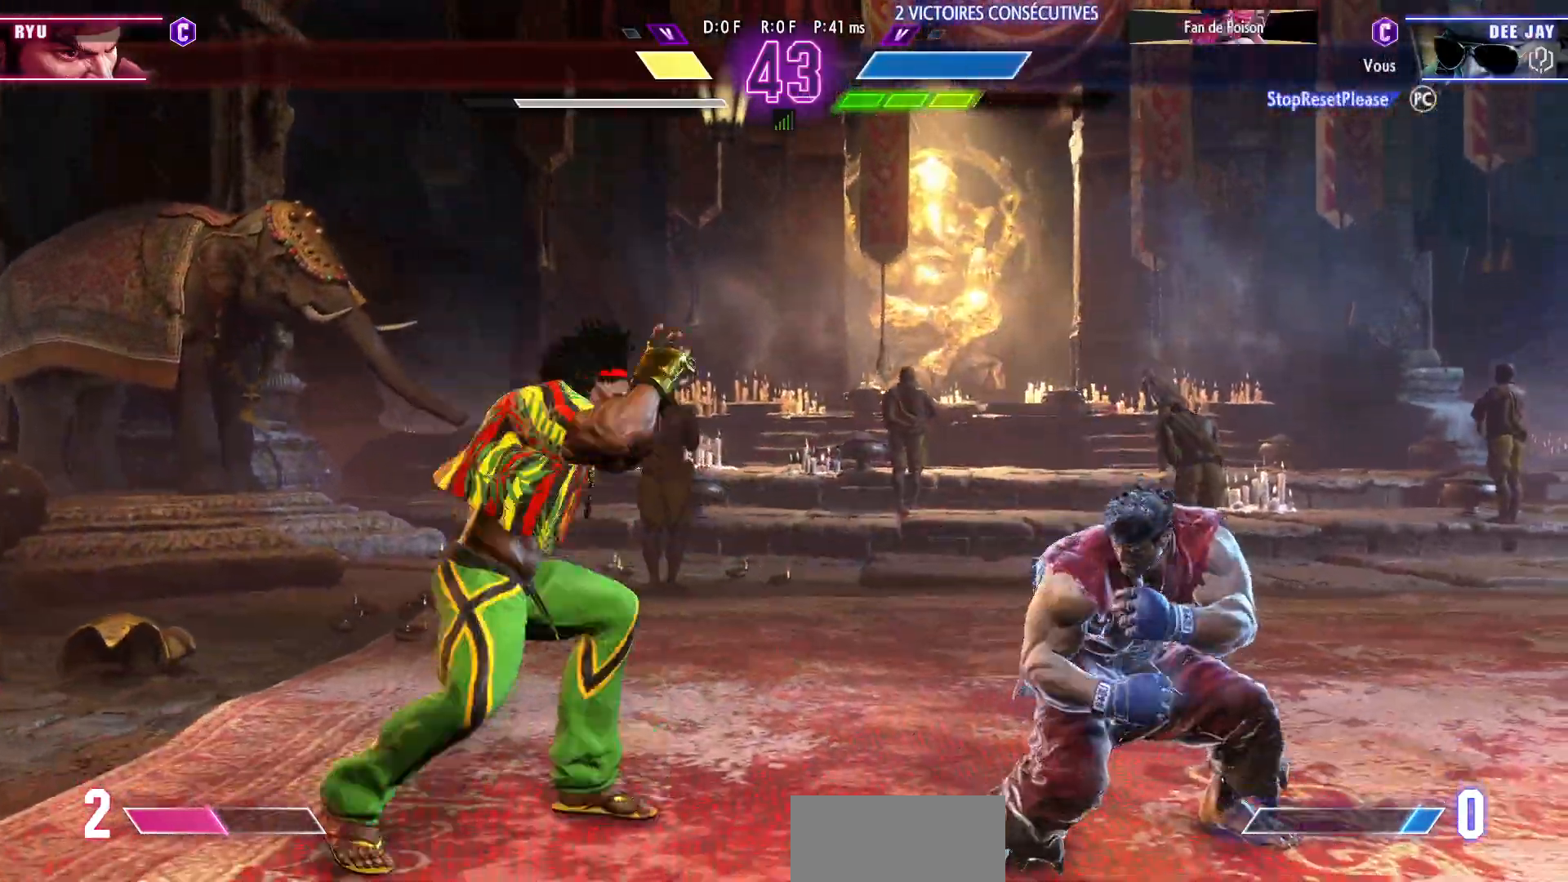
{"dt_ms": 500, "buttons": [], "left_stick": "down-left", "events": [[133, "left_stick", "center"], [300, "left_stick", "down-left"], [317, "R2", "down"], [450, "R2", "up"]]}
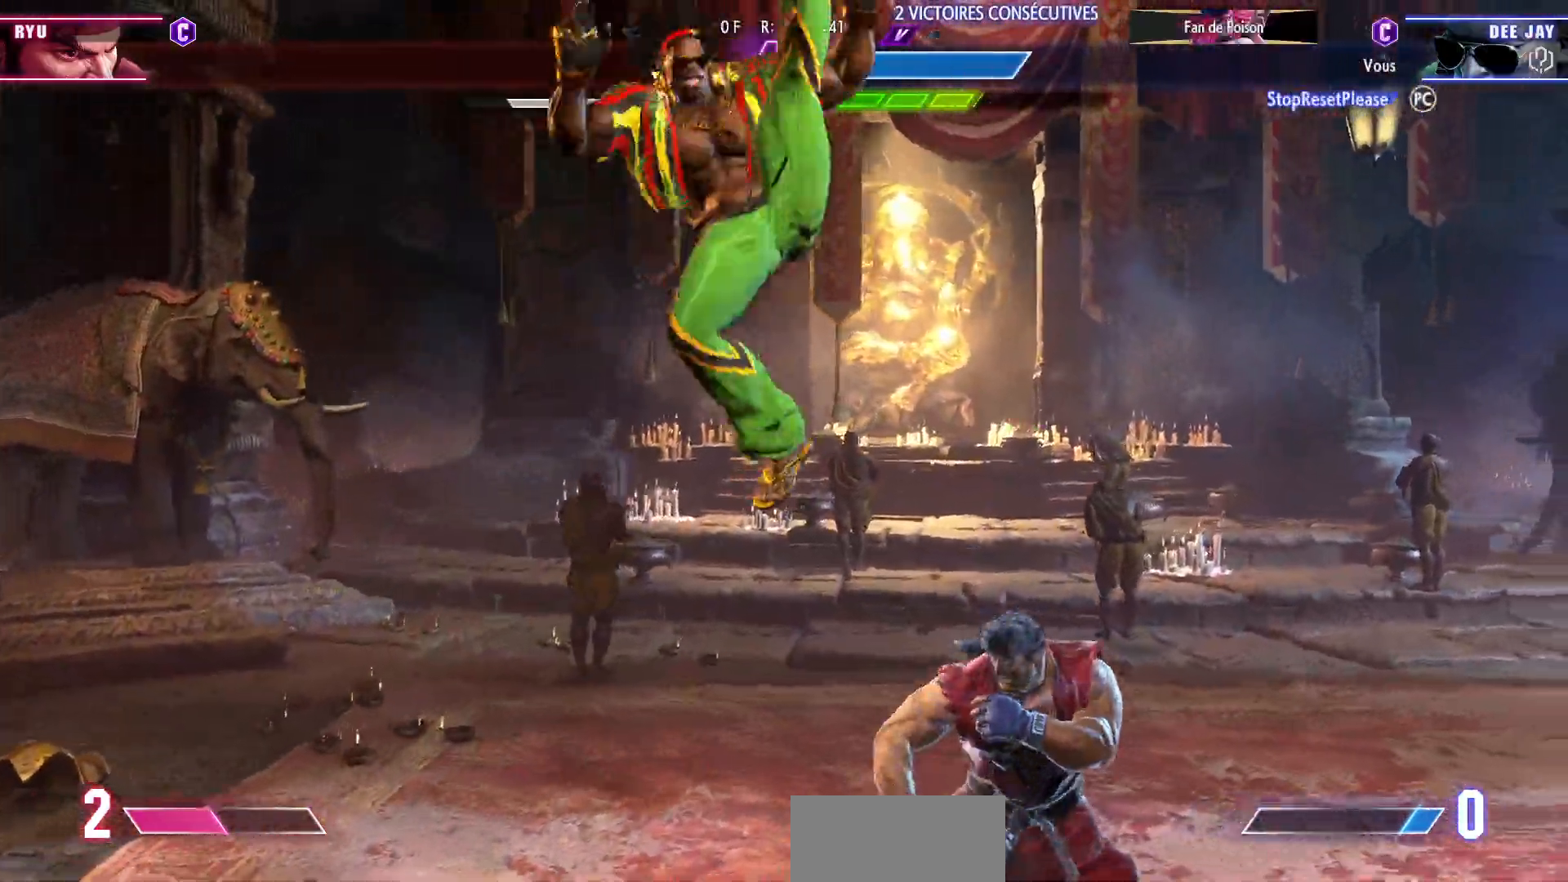
{"dt_ms": 500, "buttons": ["SQUARE"], "left_stick": "down-left", "events": [[450, "SQUARE", "down"]]}
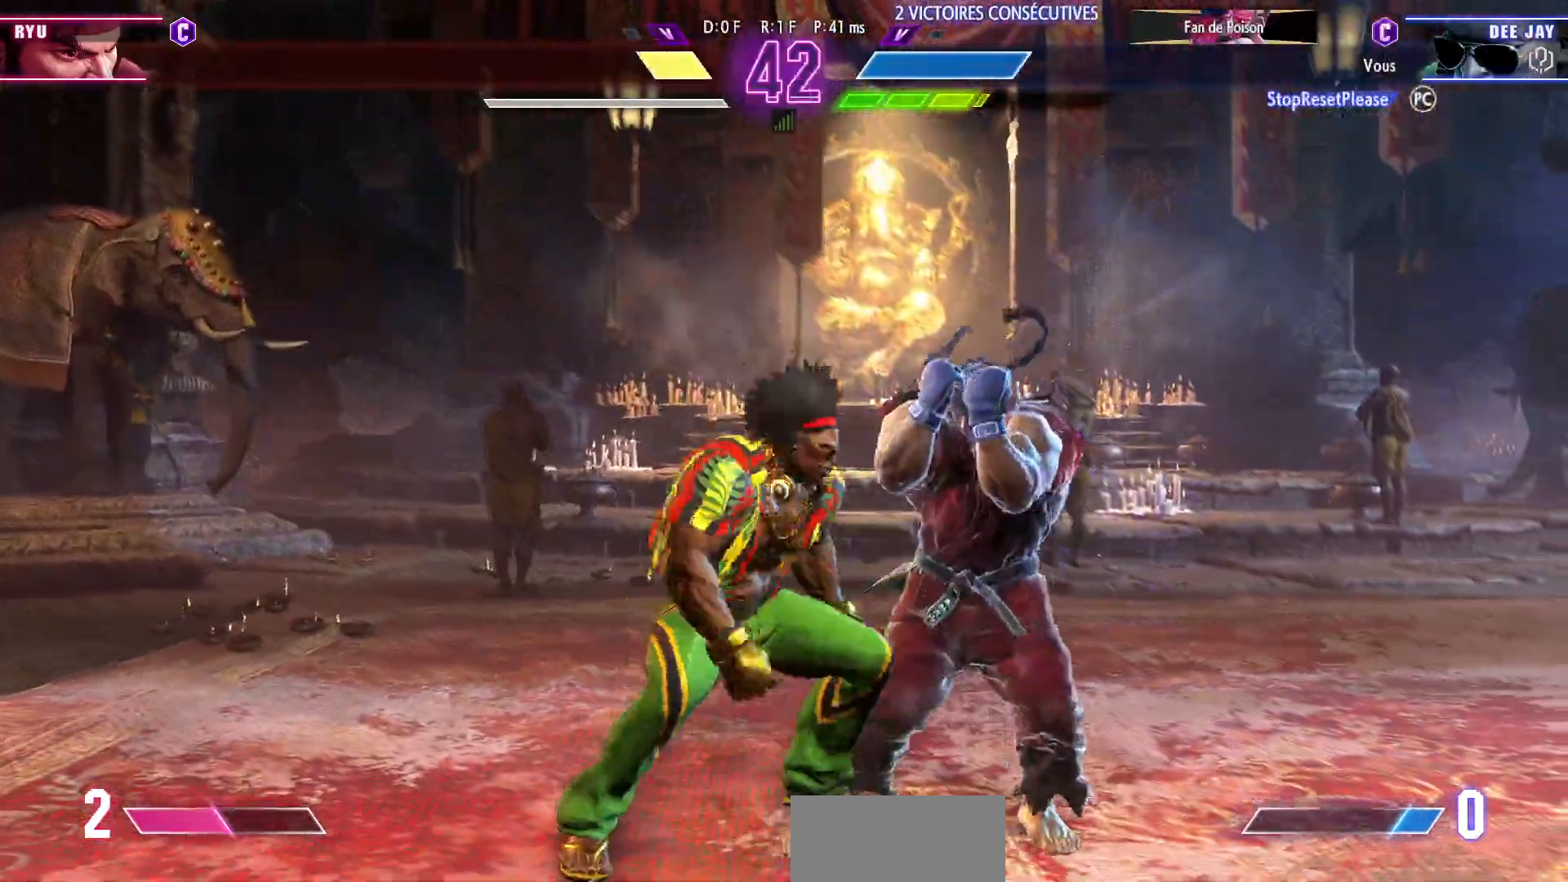
{"dt_ms": 500, "buttons": [], "left_stick": "down-left", "events": [[50, "SQUARE", "up"], [383, "TRIANGLE", "down"], [450, "TRIANGLE", "up"]]}
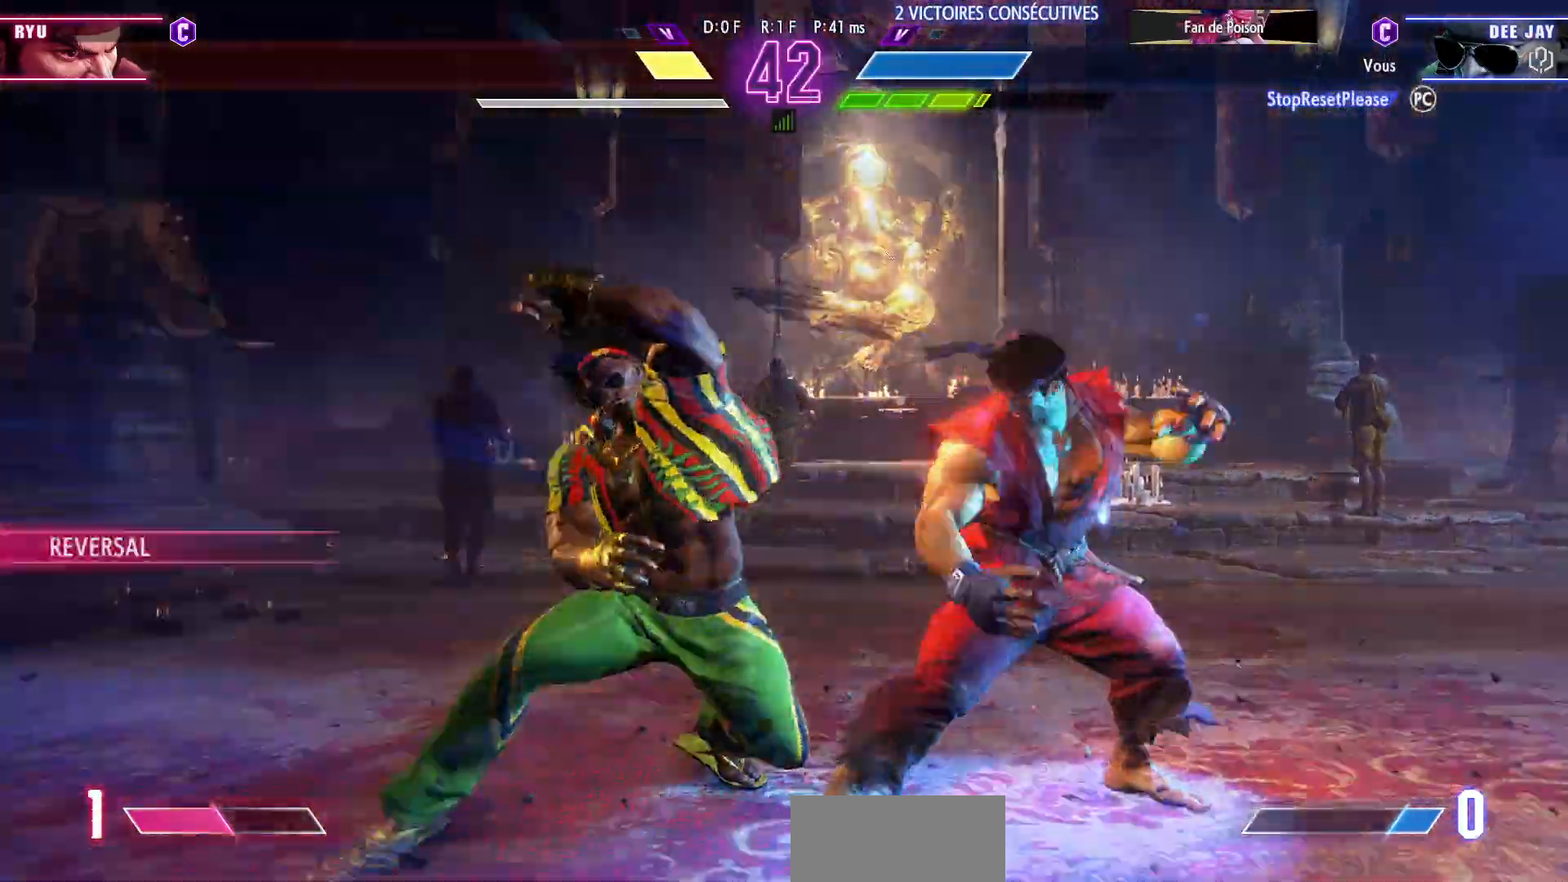
{"dt_ms": 1000, "buttons": [], "left_stick": "down-left"}